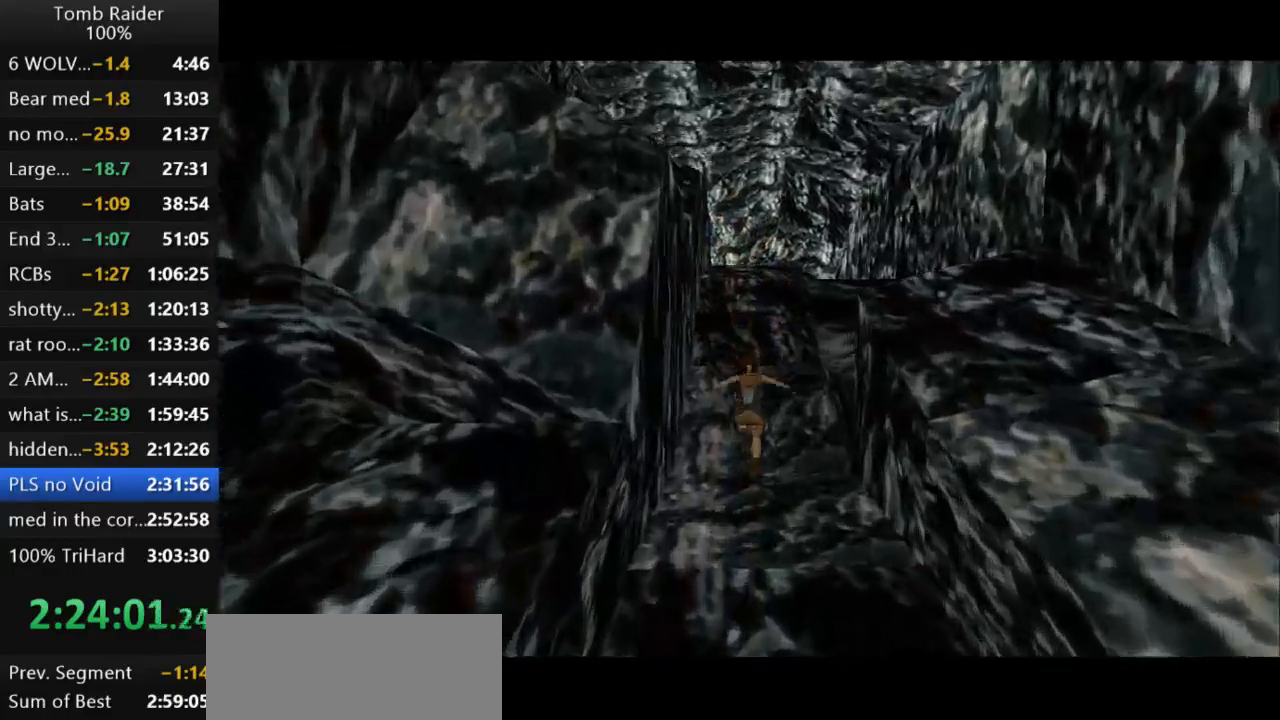
Gameplay with keyboard; each line is a JSON object with the keys held at the frame after it. "events" lists presses ("down") and releases ("up") of "action", "action2", "down", "guns", "inv", "jump", "left", "look", "lstep", "right", "roll", "roll2", "rstep", "up" and "walk" between this image and that frame as [ms after this image, input, new state], when the widget could be followed in between. No other keys are recorded. Mouse input is not recorded. Key names are as the overlay labels them; some are game actions (e.g. jump) rather than physical keys.
{"keys": ["up"], "events": []}
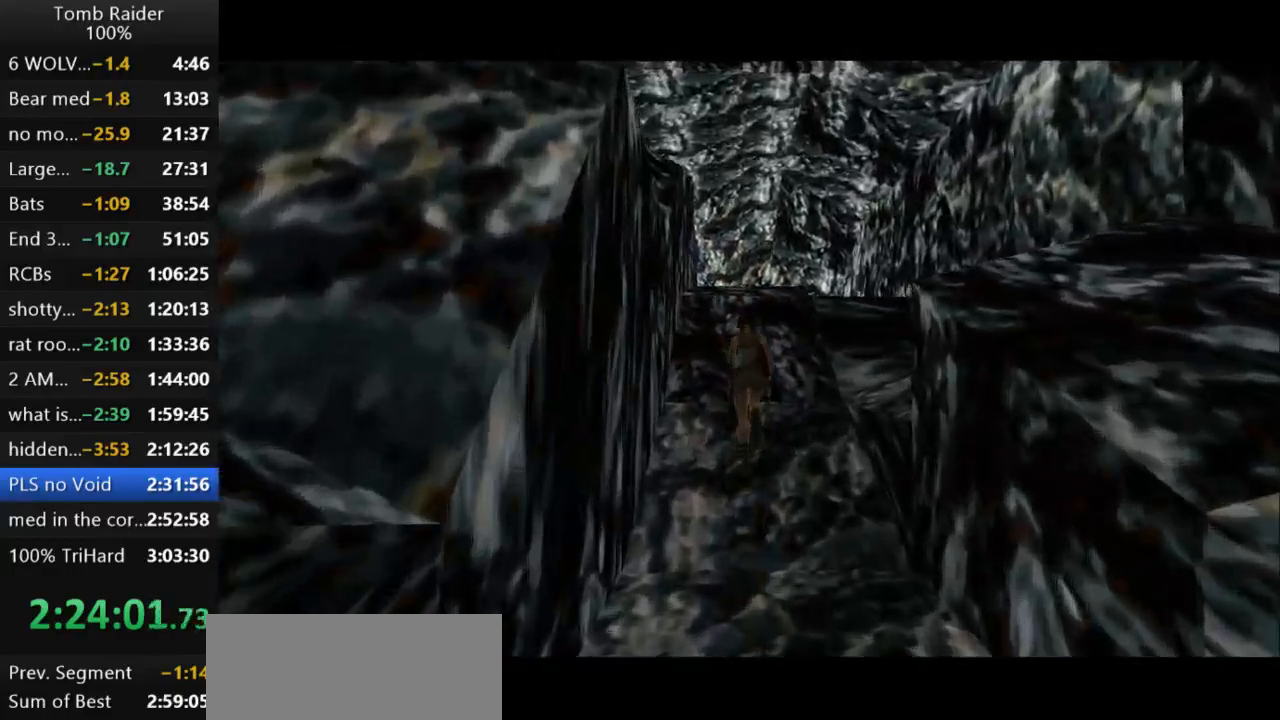
{"keys": ["jump", "up"], "events": [[300, "jump", "down"]]}
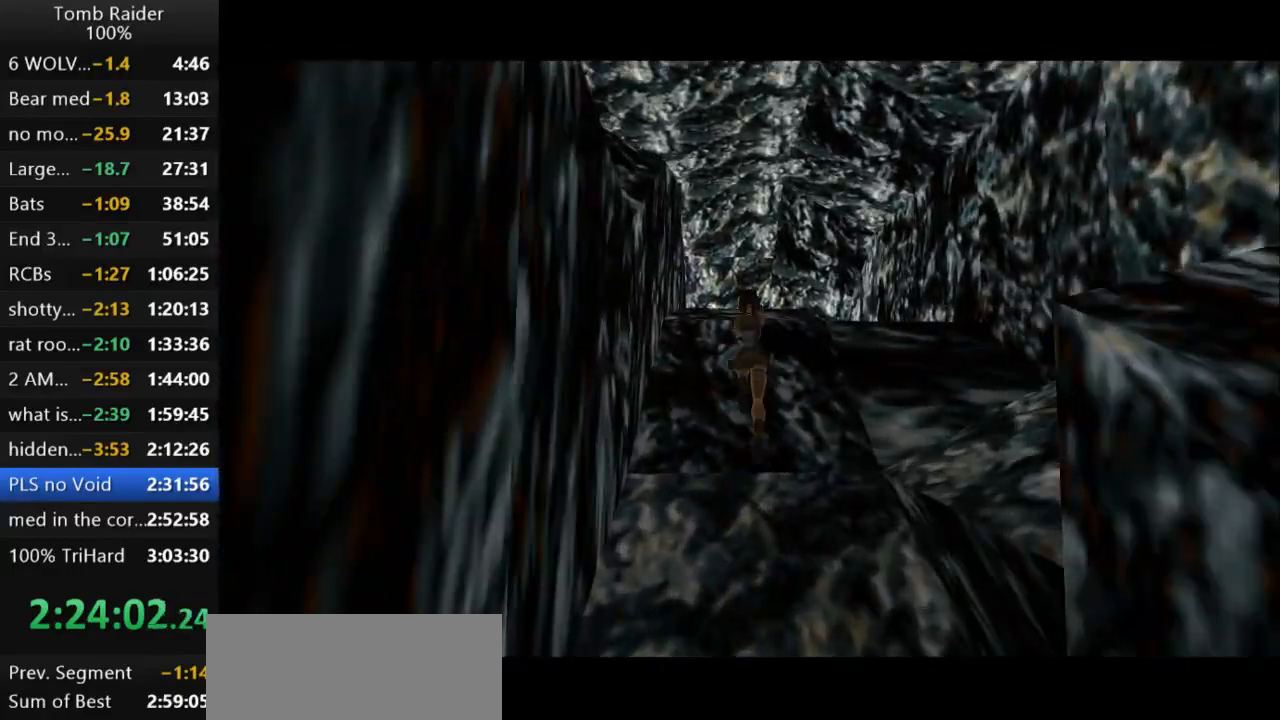
{"keys": ["jump", "right", "up"], "events": [[400, "right", "down"]]}
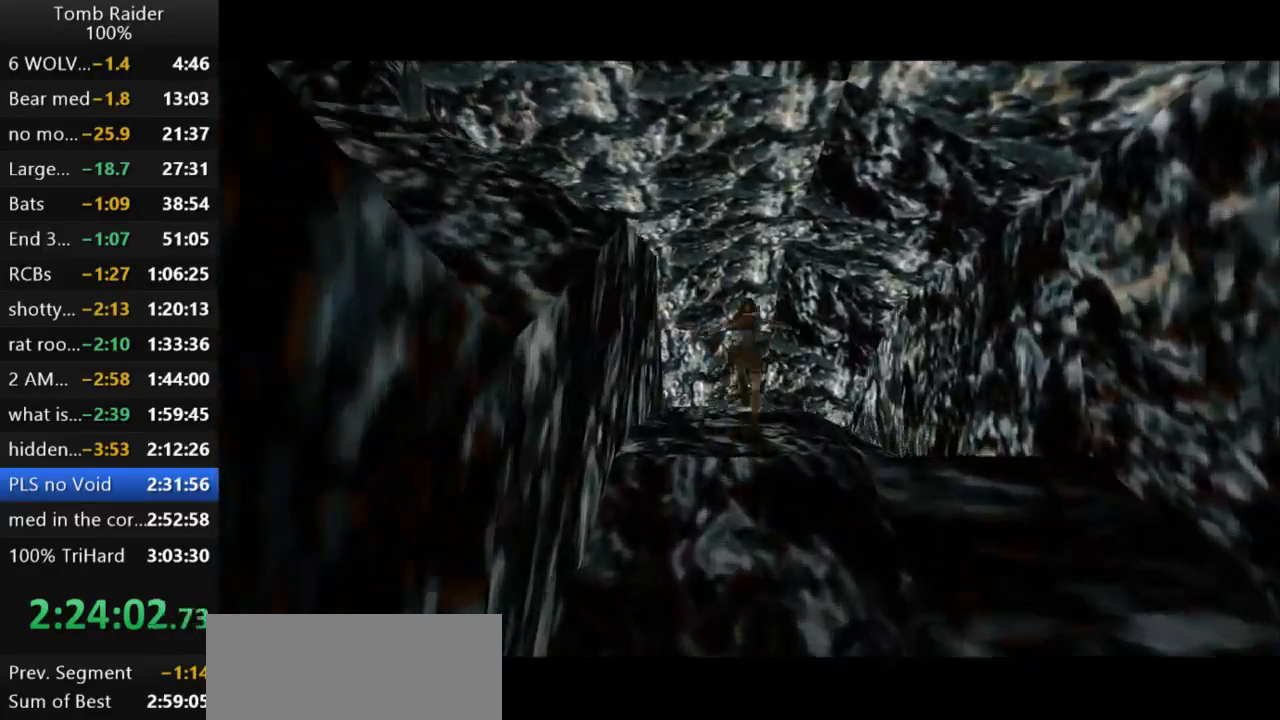
{"keys": ["jump", "up"], "events": [[267, "right", "up"]]}
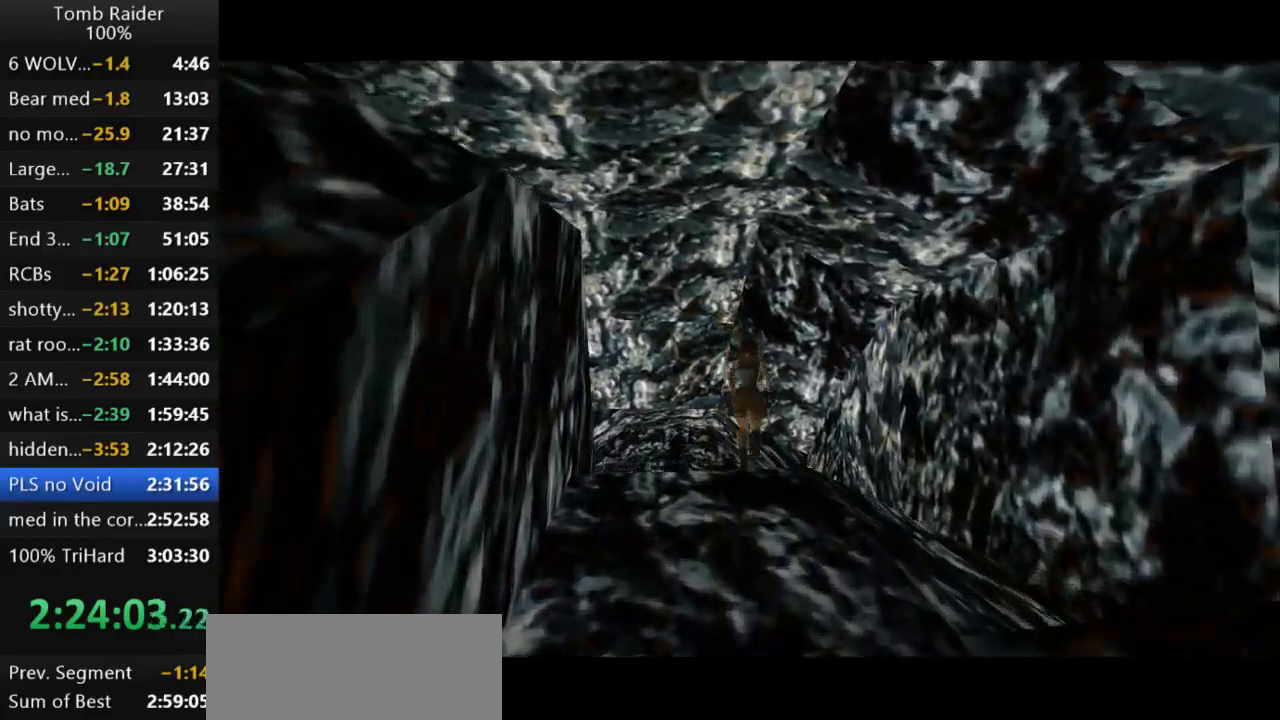
{"keys": ["up"], "events": [[367, "jump", "up"]]}
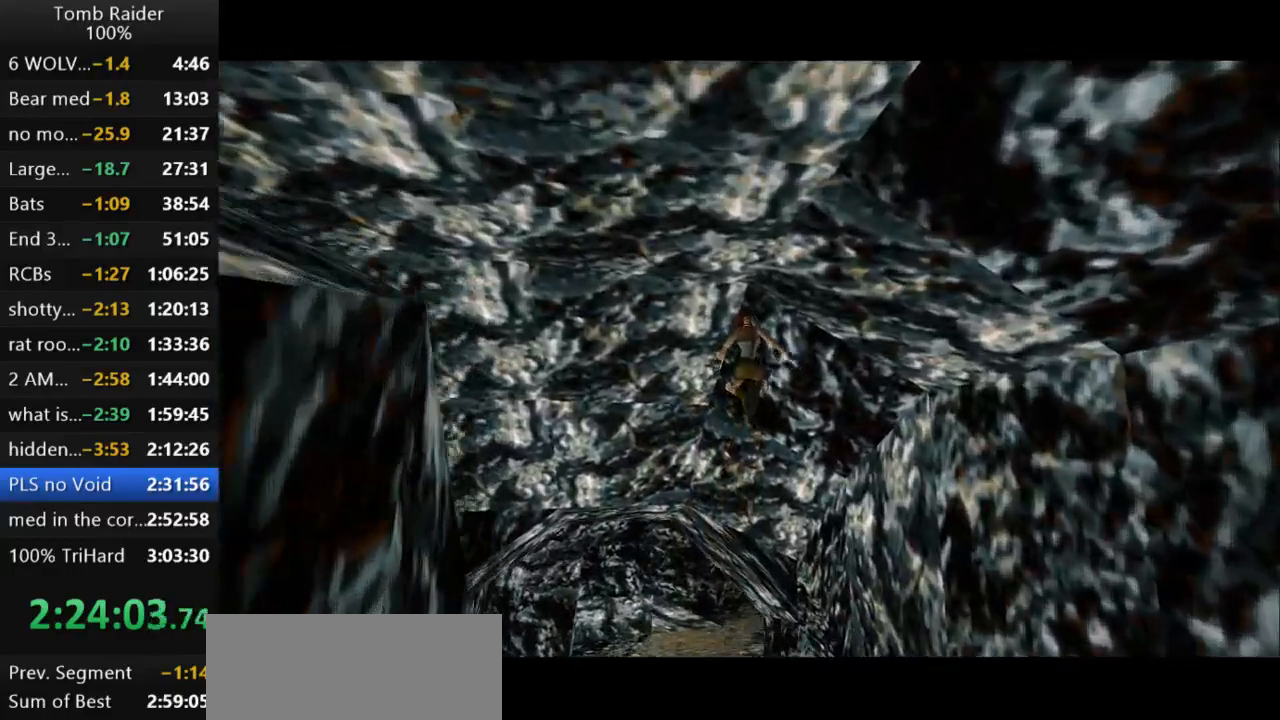
{"keys": ["up"], "events": []}
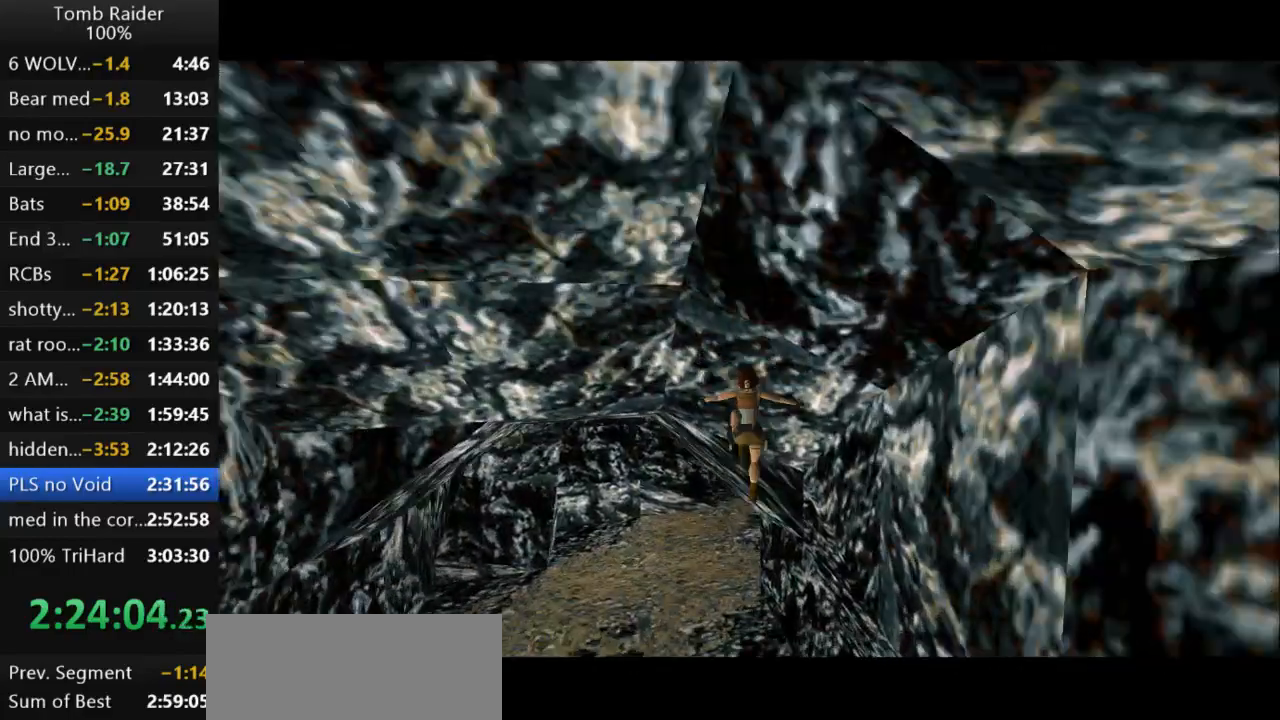
{"keys": ["action2", "up"], "events": [[433, "action2", "down"]]}
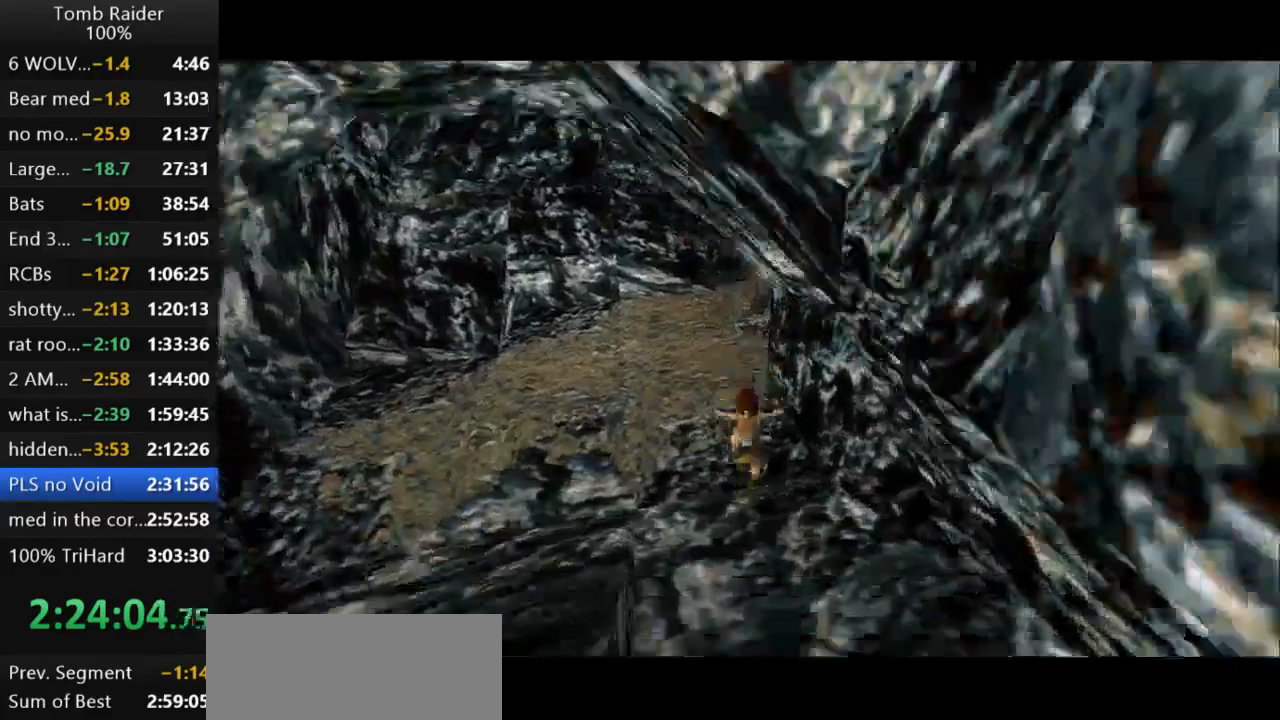
{"keys": ["left", "up"], "events": [[133, "action2", "up"], [400, "left", "down"]]}
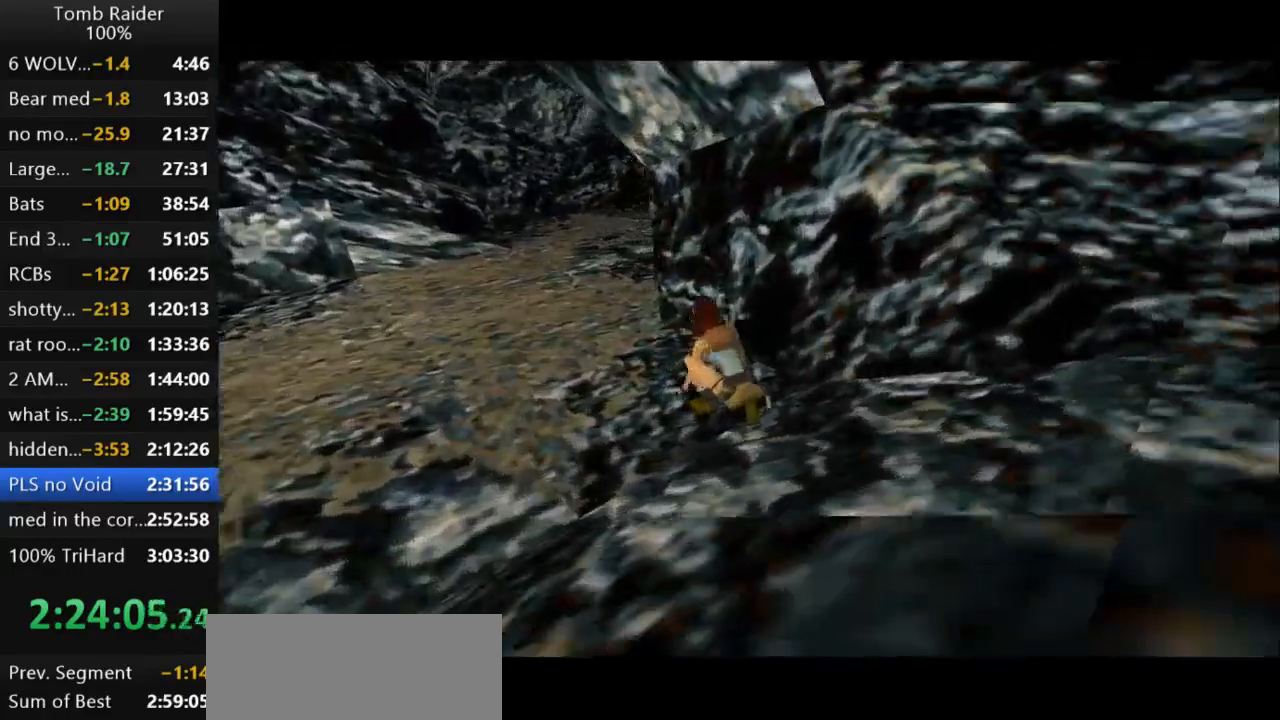
{"keys": ["up"], "events": [[333, "left", "up"]]}
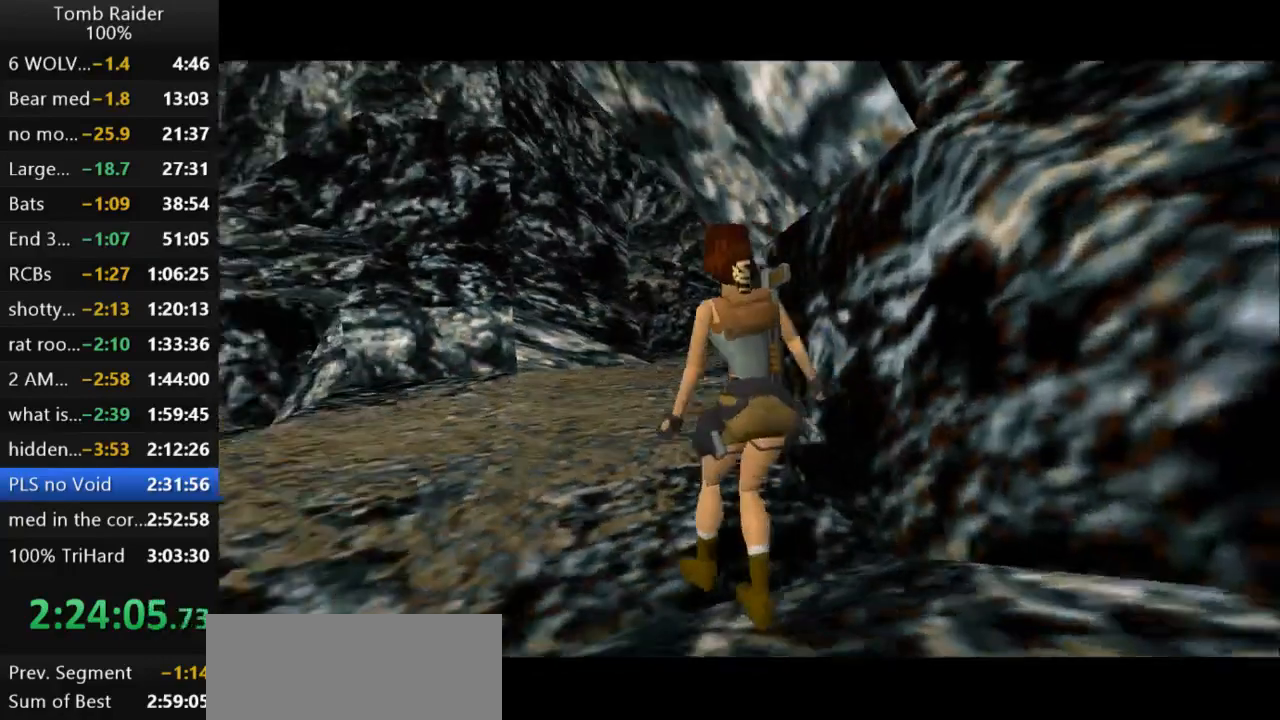
{"keys": ["up"], "events": []}
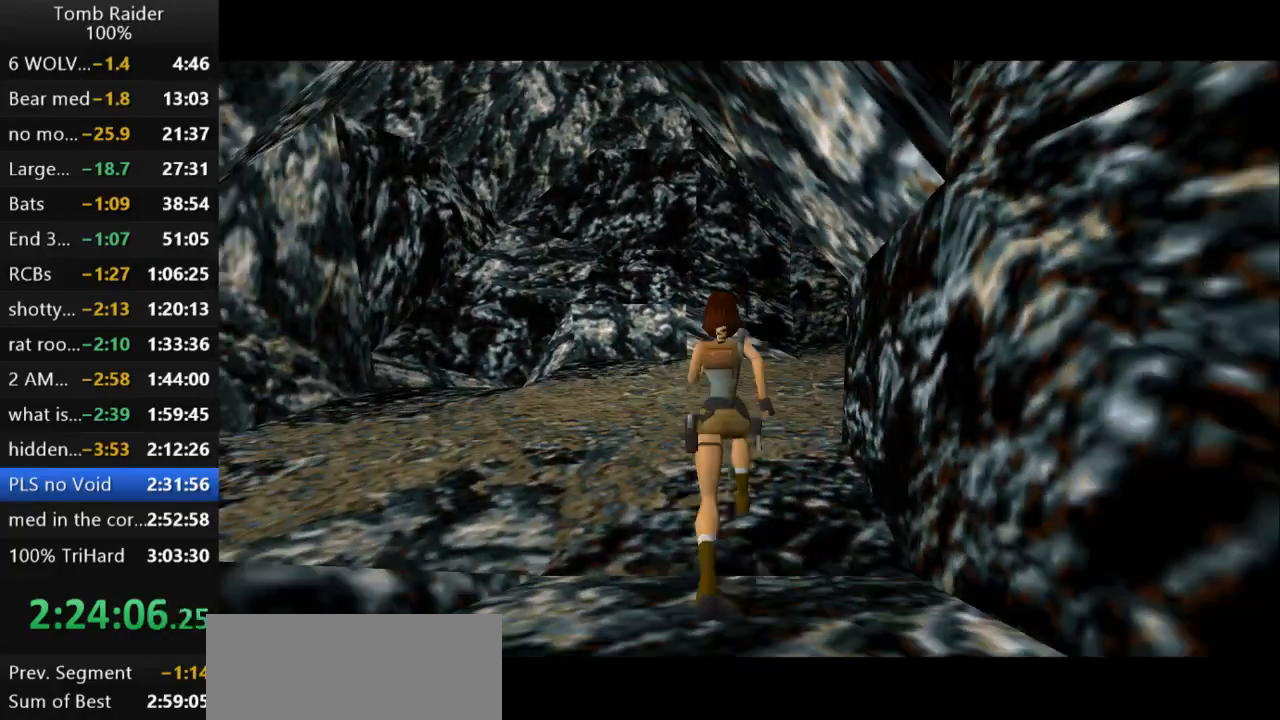
{"keys": ["right", "up"], "events": [[233, "right", "down"]]}
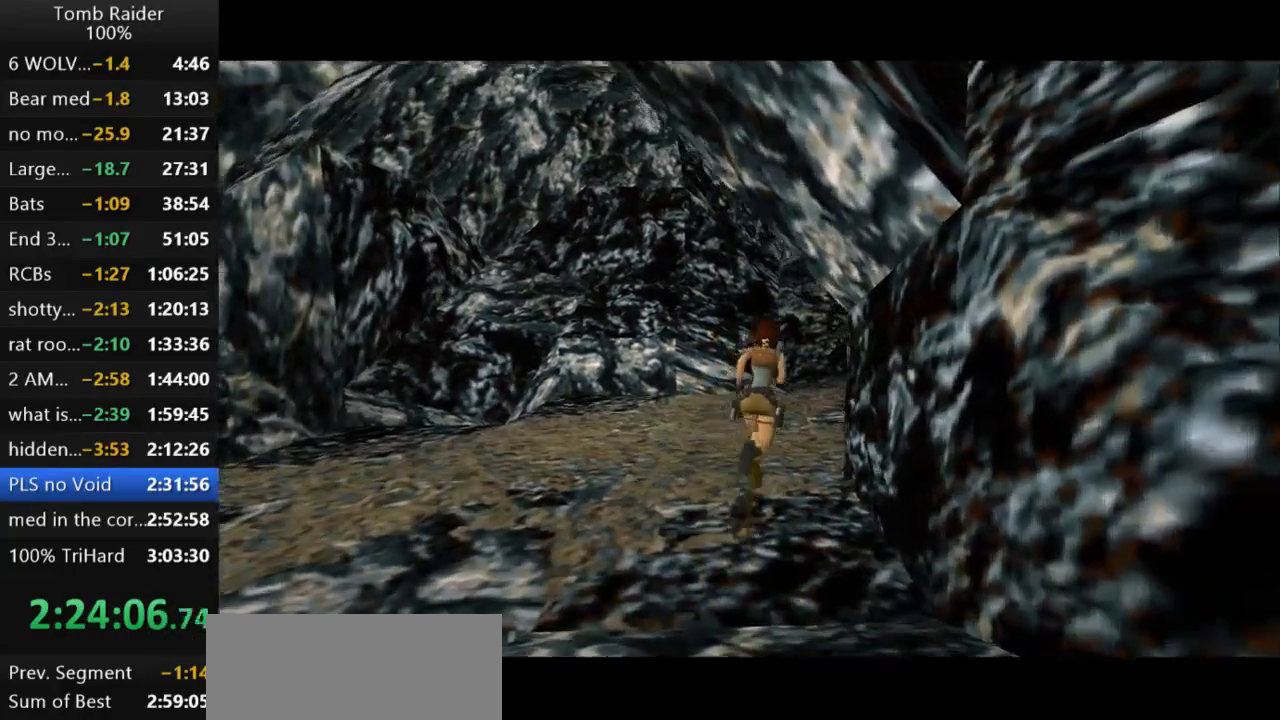
{"keys": ["jump", "up"], "events": [[300, "right", "up"], [333, "jump", "down"]]}
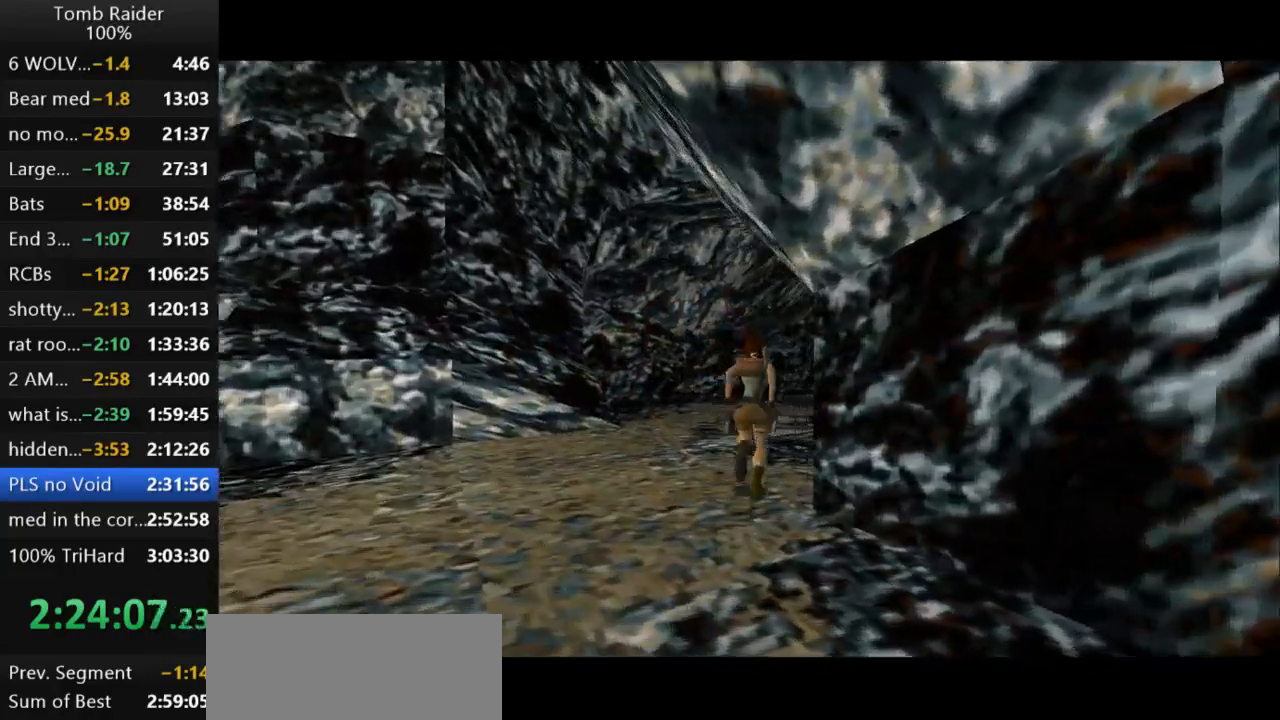
{"keys": ["right", "up"], "events": [[100, "right", "down"], [333, "jump", "up"]]}
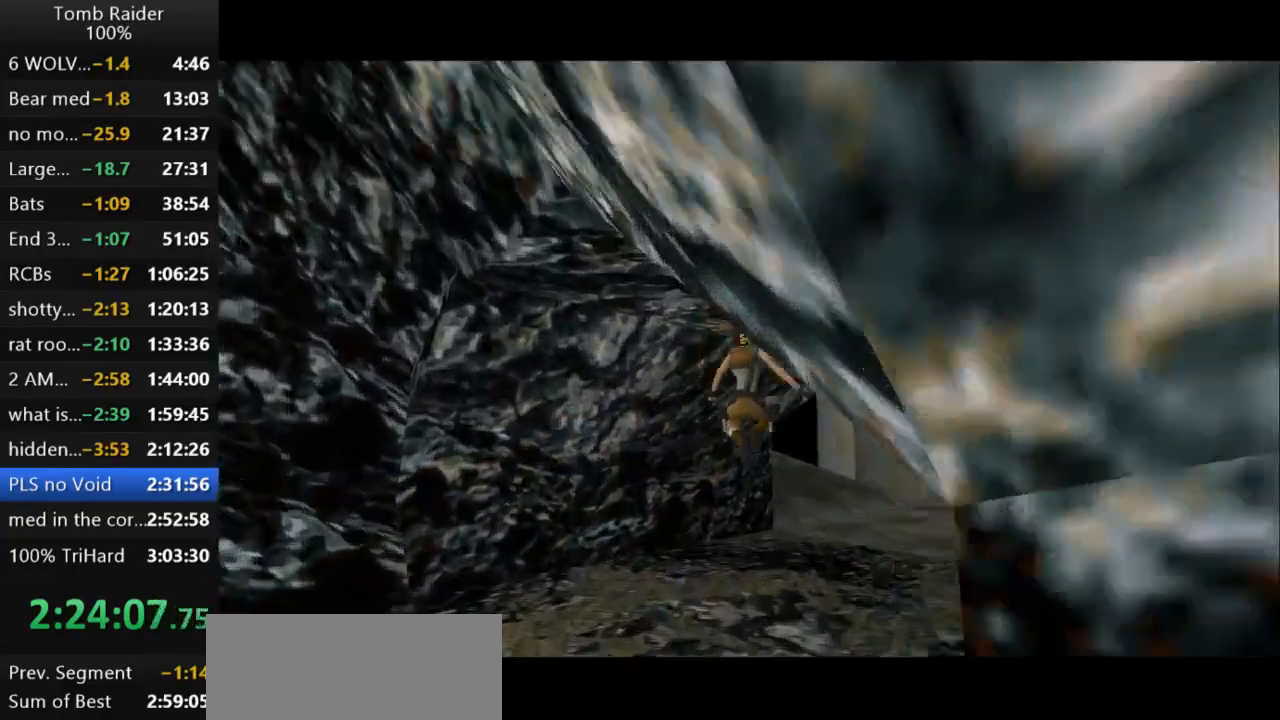
{"keys": ["jump", "right", "up"], "events": [[467, "jump", "down"]]}
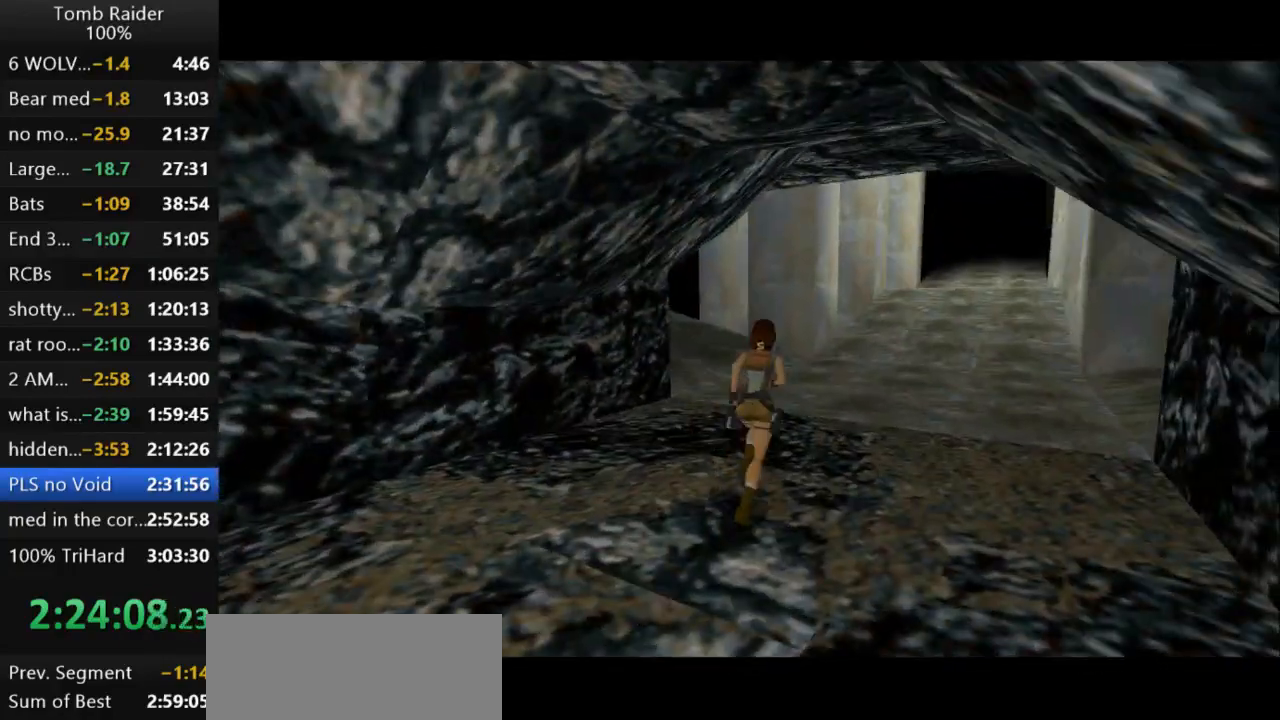
{"keys": ["jump", "up"], "events": [[300, "right", "up"]]}
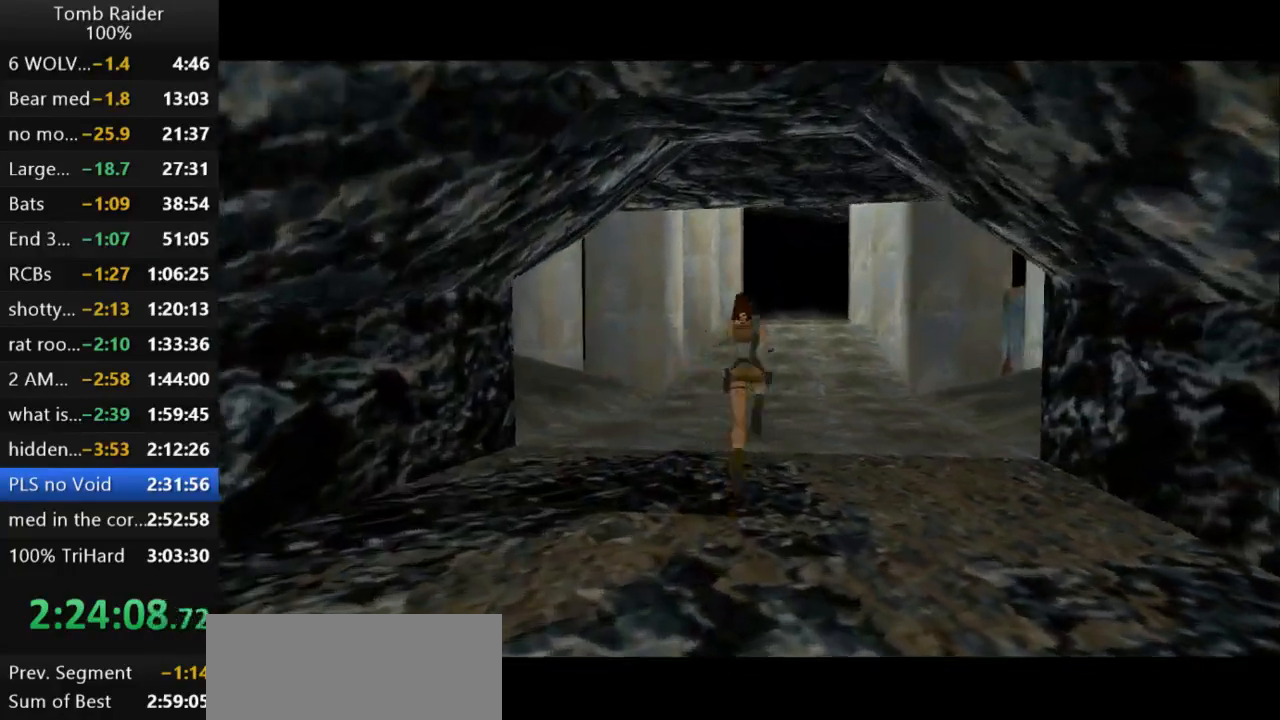
{"keys": ["left"], "events": [[33, "inv", "down"], [67, "up", "up"], [100, "jump", "up"], [167, "inv", "up"], [267, "left", "down"]]}
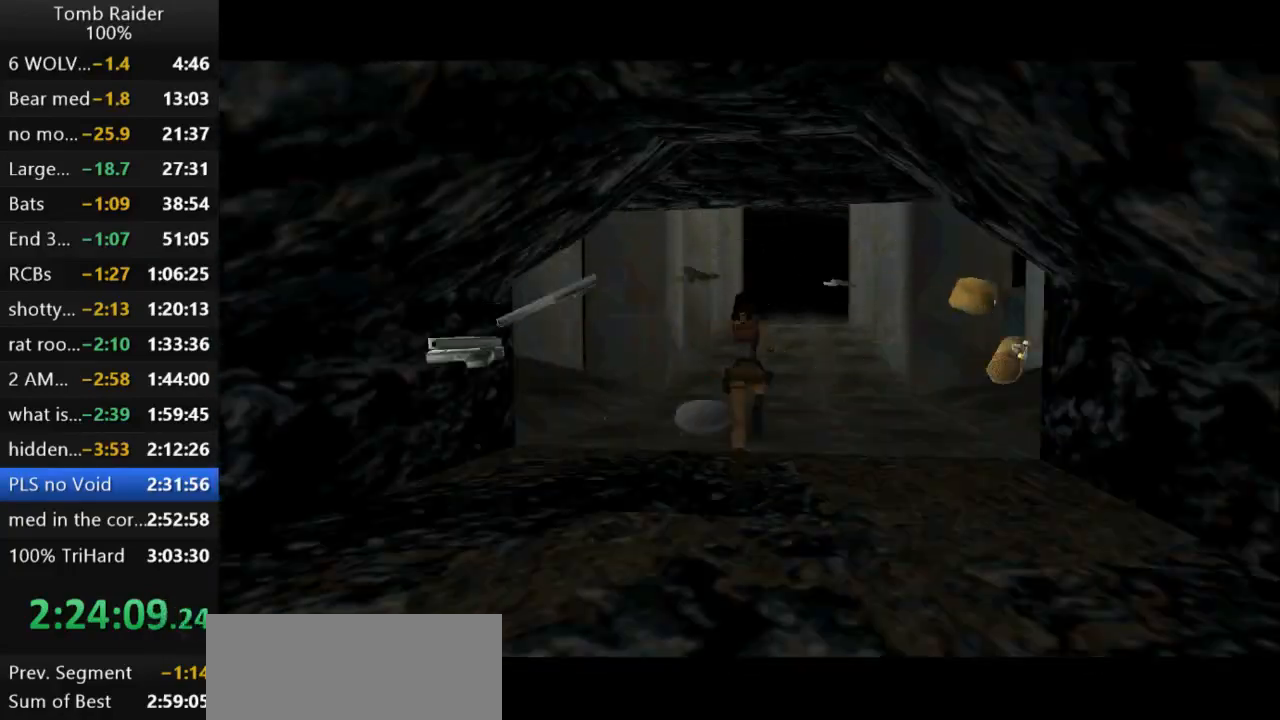
{"keys": ["left"], "events": []}
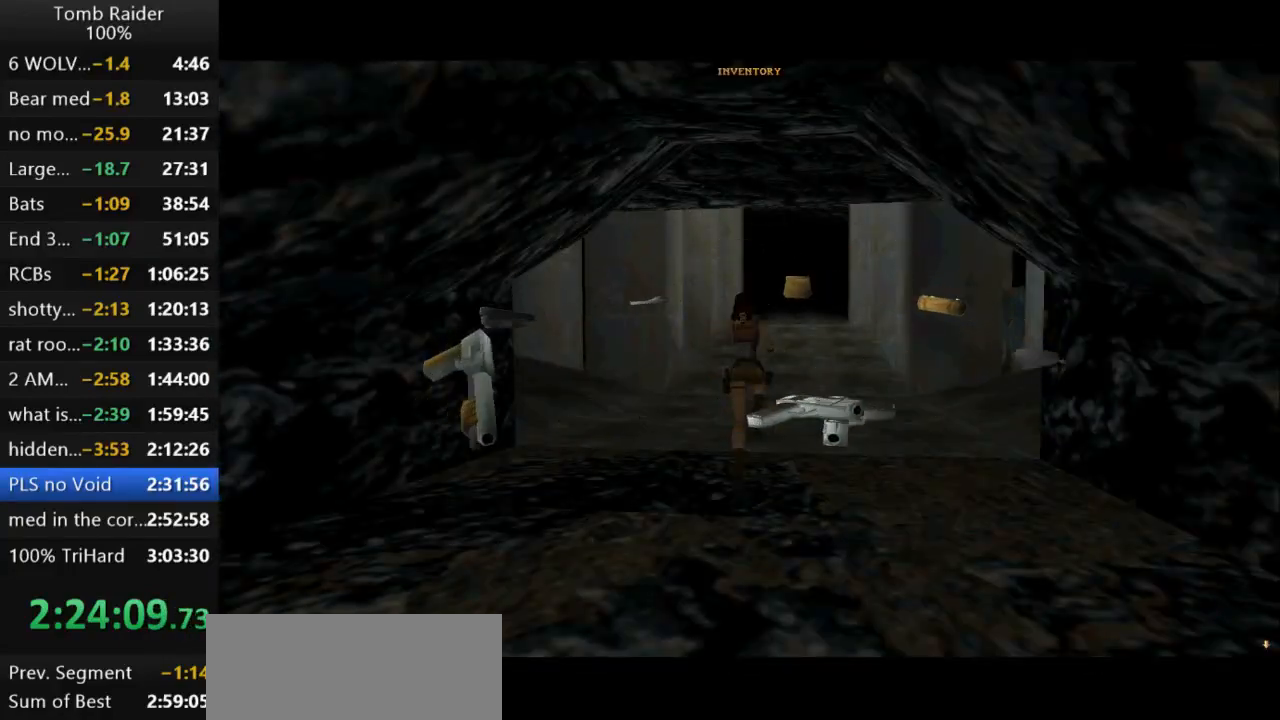
{"keys": ["action2"], "events": [[167, "left", "up"], [433, "action2", "down"]]}
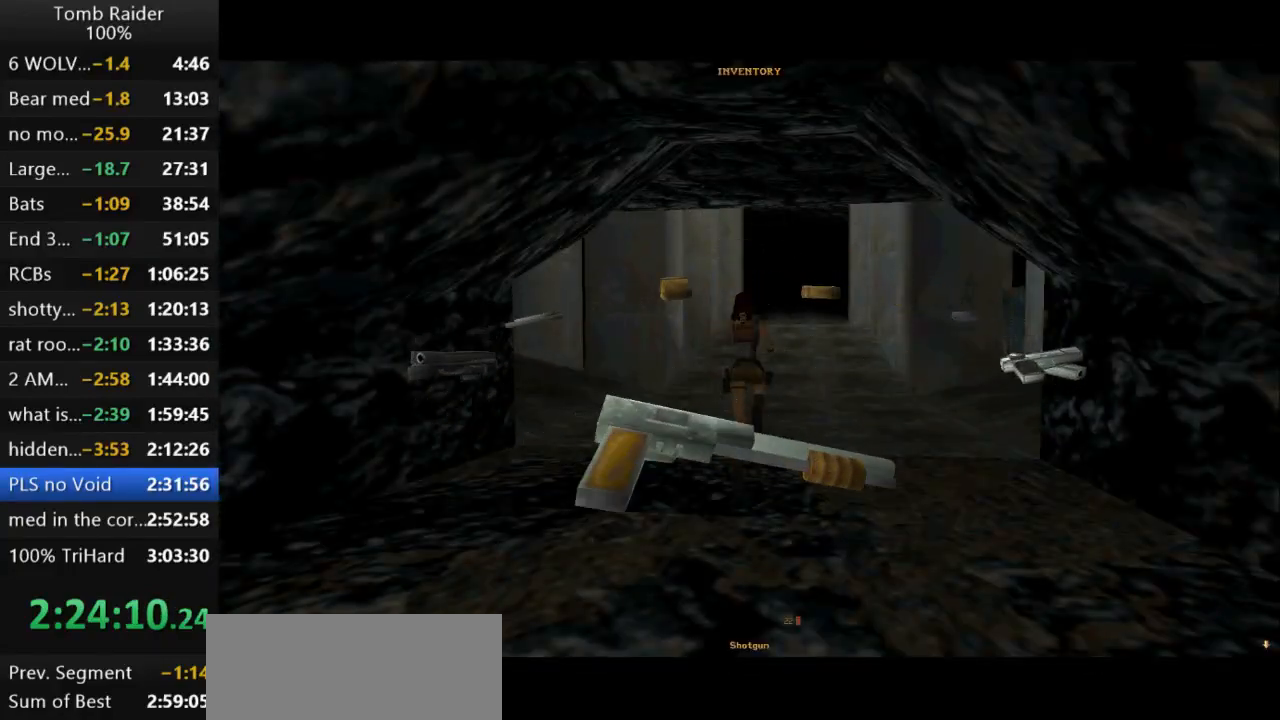
{"keys": ["action2"], "events": []}
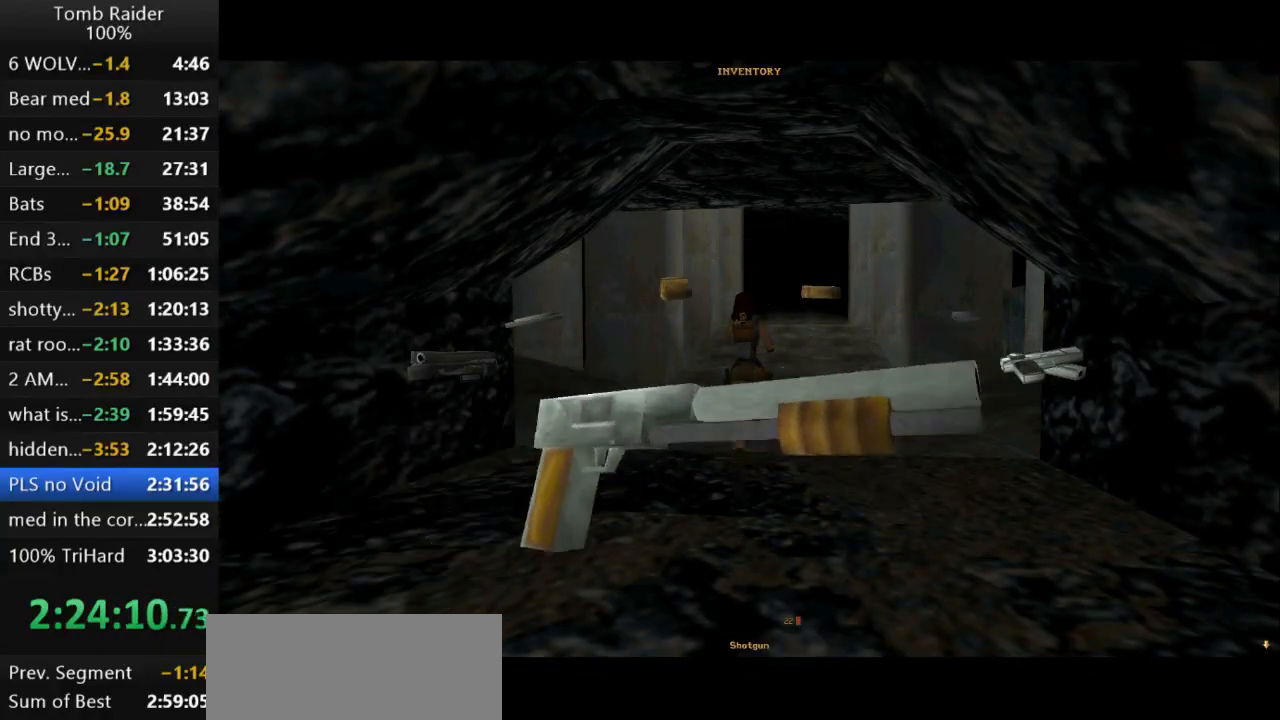
{"keys": ["action2", "up"], "events": [[267, "up", "down"]]}
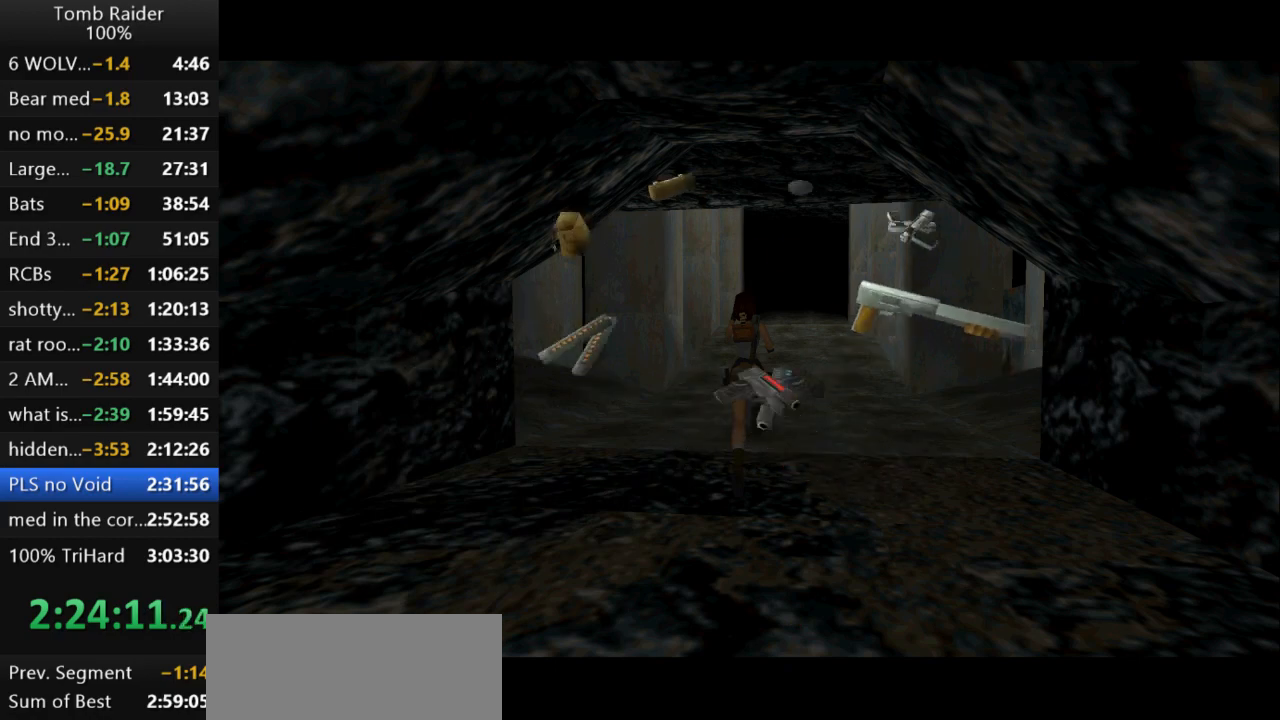
{"keys": ["right", "up"], "events": [[333, "right", "down"], [367, "action2", "up"]]}
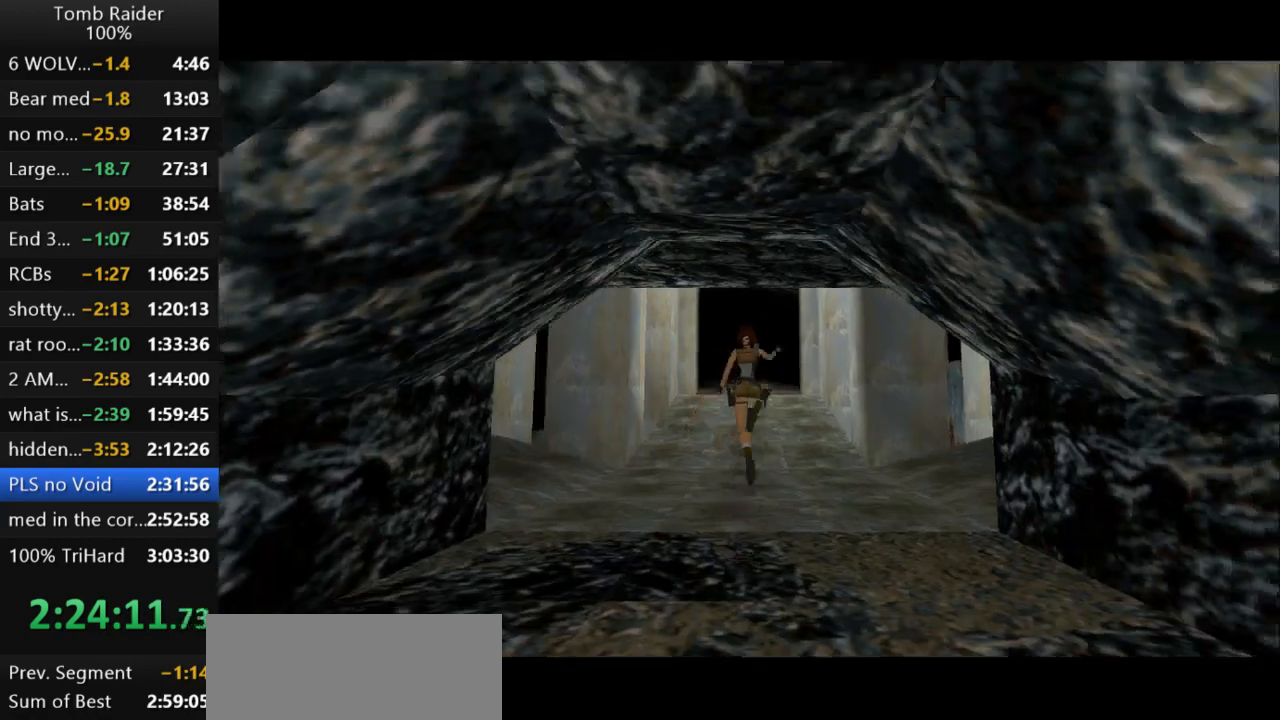
{"keys": ["up"], "events": [[67, "right", "up"], [333, "left", "down"], [500, "left", "up"]]}
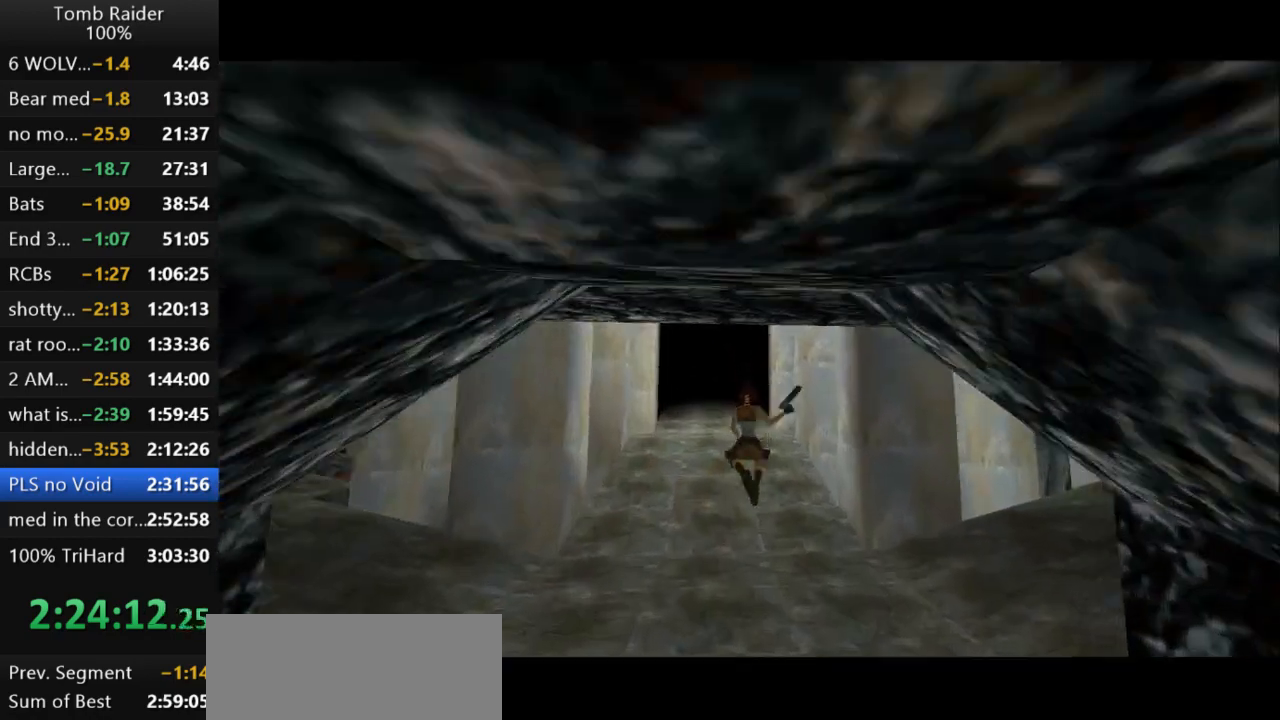
{"keys": ["jump", "up"], "events": [[100, "right", "down"], [233, "right", "up"], [500, "jump", "down"]]}
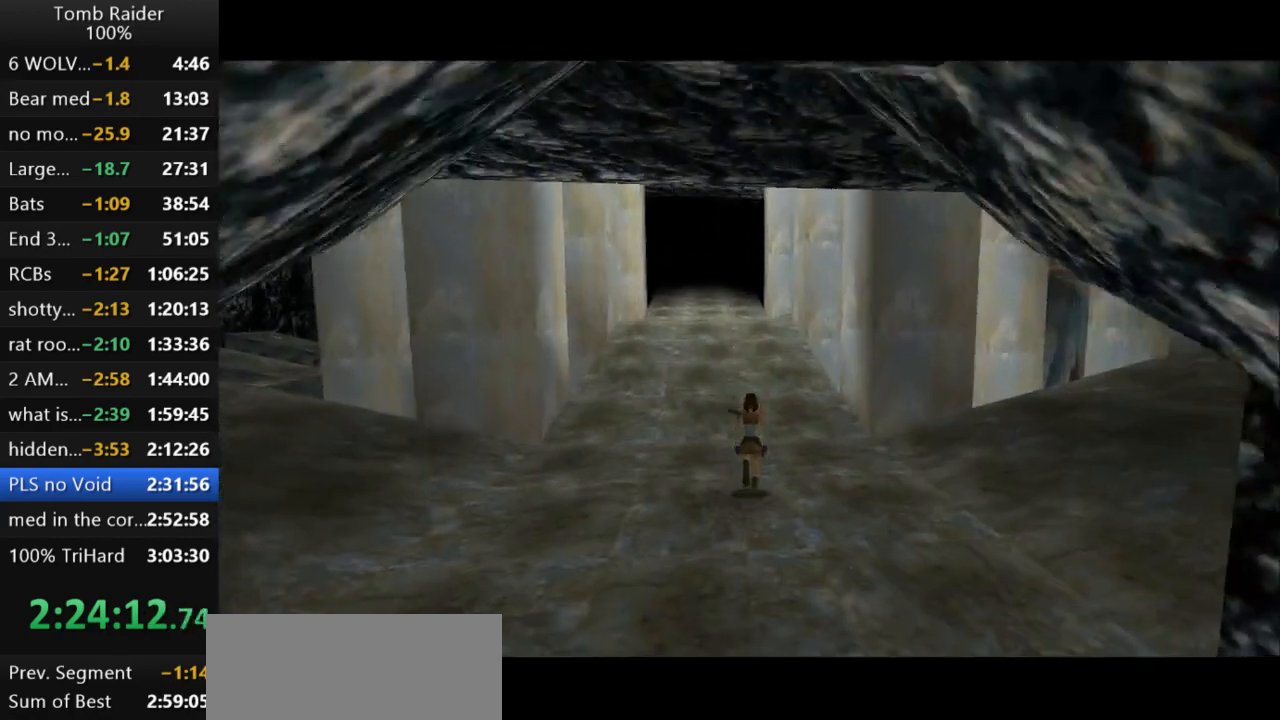
{"keys": ["jump", "left", "up"], "events": [[500, "left", "down"]]}
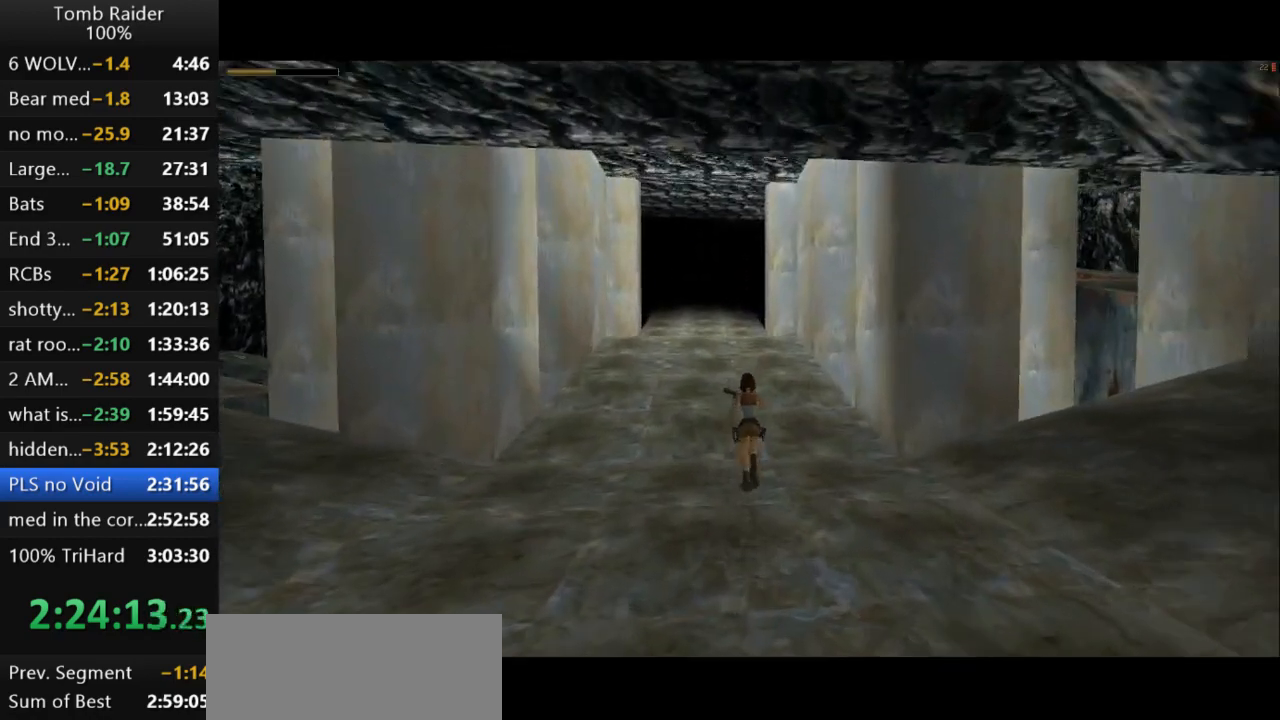
{"keys": ["right"], "events": [[100, "inv", "down"], [100, "left", "up"], [233, "up", "up"], [267, "inv", "up"], [267, "jump", "up"], [333, "right", "down"]]}
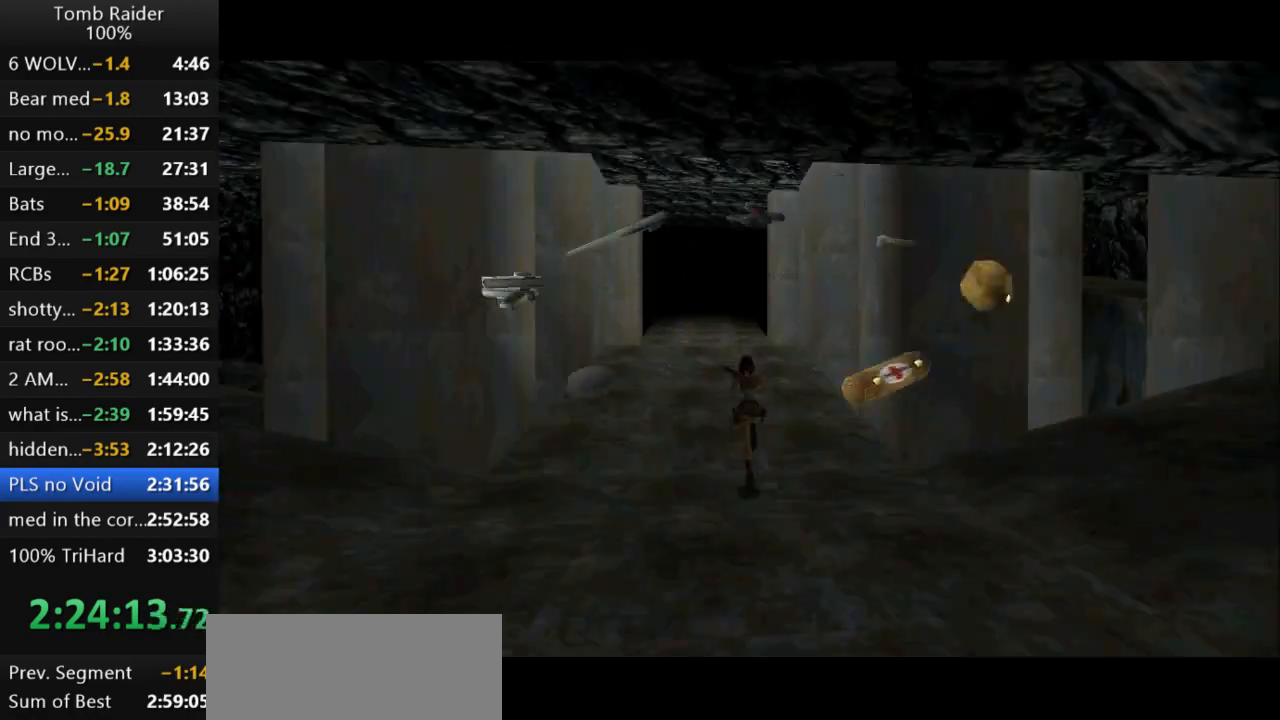
{"keys": [], "events": [[367, "right", "up"]]}
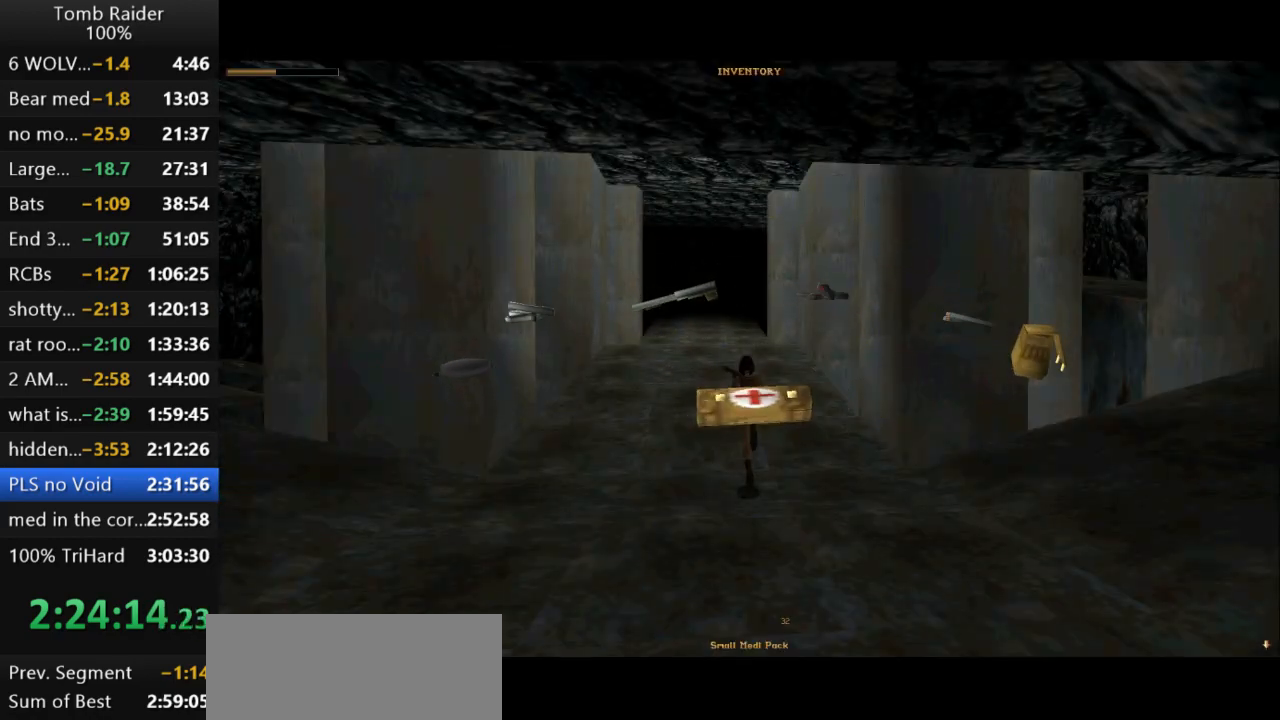
{"keys": ["action2"], "events": [[33, "action2", "down"], [433, "action2", "up"], [500, "action2", "down"]]}
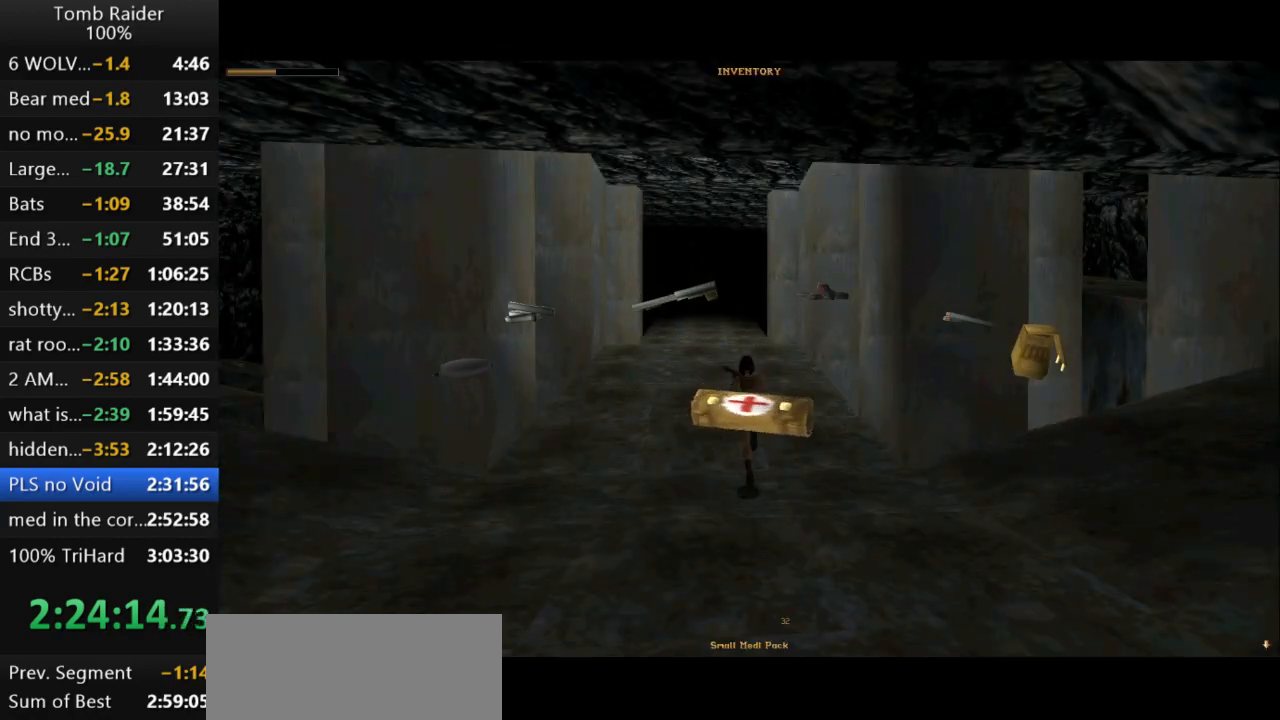
{"keys": ["action2"], "events": []}
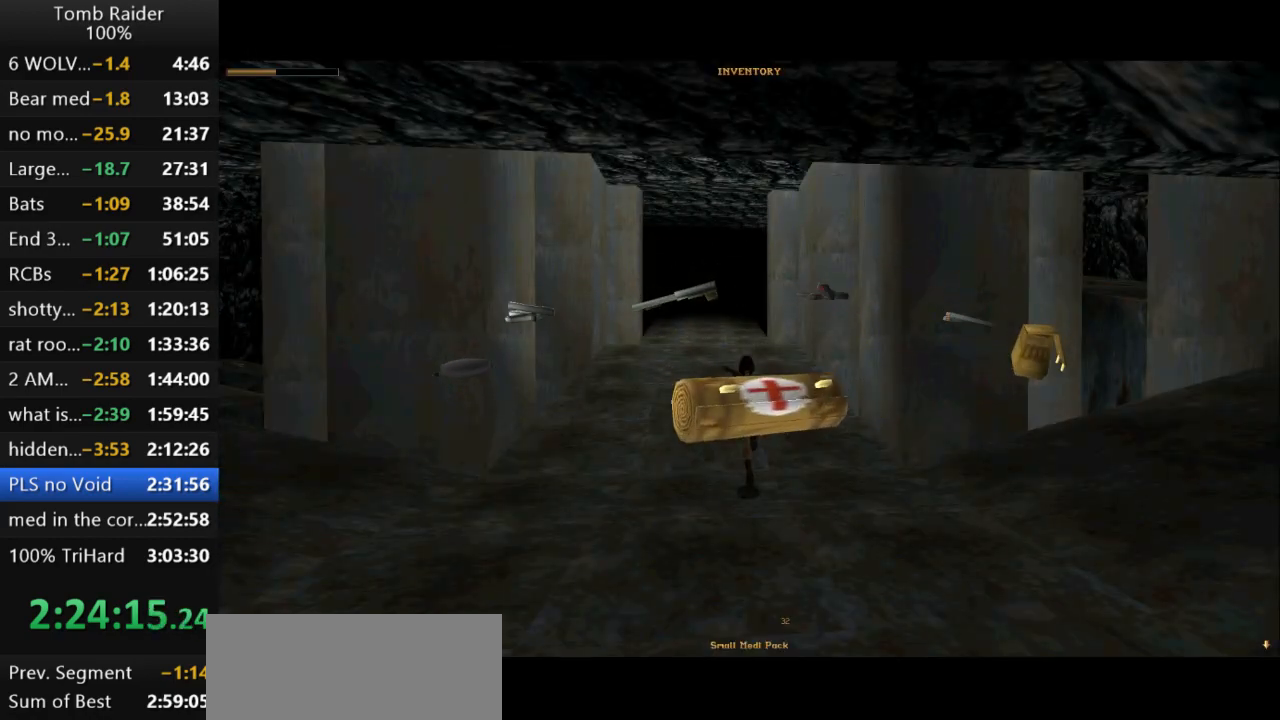
{"keys": ["action2"], "events": []}
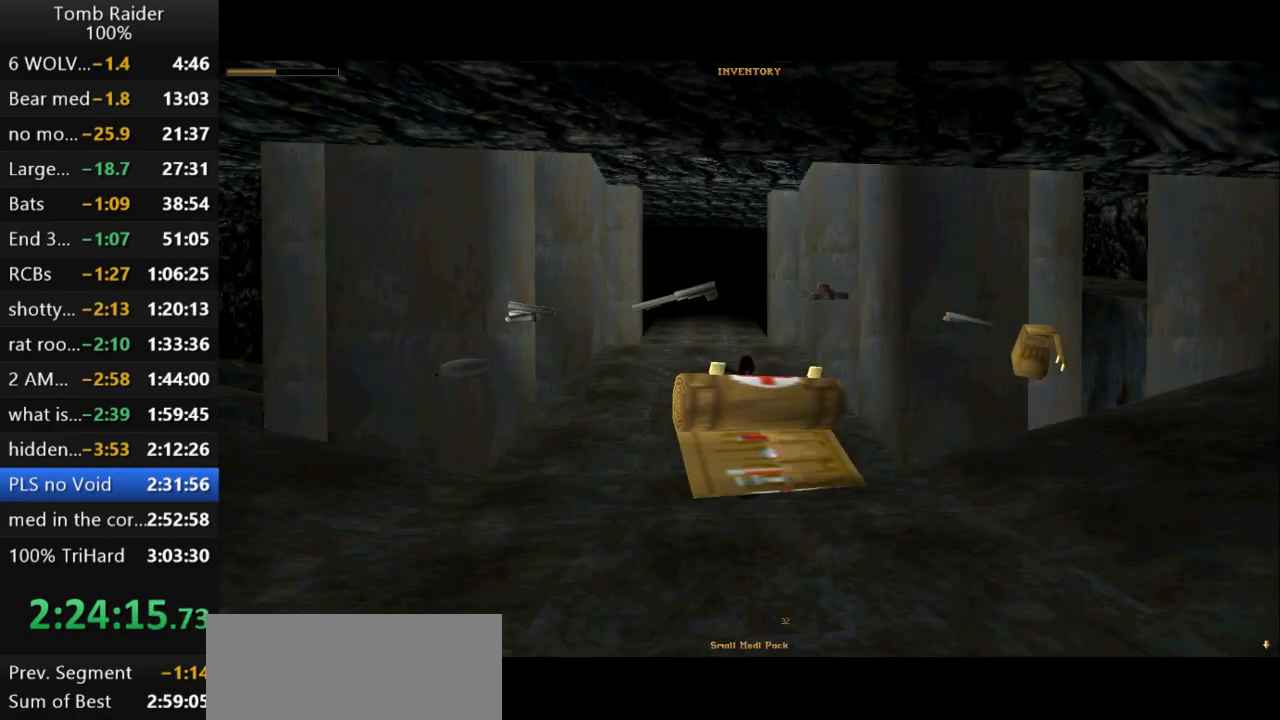
{"keys": ["up"], "events": [[300, "up", "down"], [433, "action2", "up"]]}